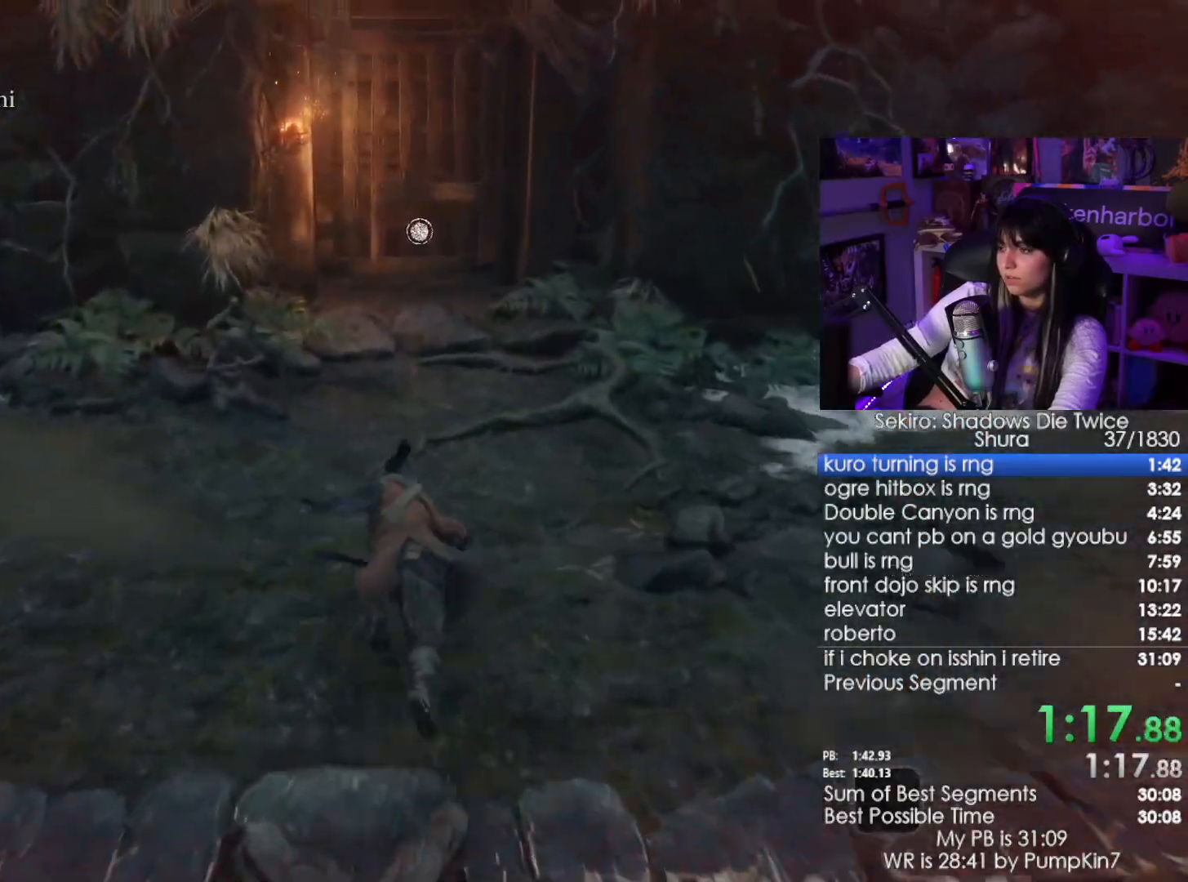
Gameplay with keyboard and mouse; each line is a JSON object with the keys and mouse buttons held at the frame after it. "events" lists presses ("down") and releases ("up") of "1", "2", "3", "4", "5", "a", "alt", "c", "caps_lock", "ctrl", "d", "e", "f", "g", "q", "r", "s", "shift", "space", "t", "tab", "v", "w", "x", "z", "mouse_left", "mouse_wheel" and "mouse_right" between this image and that frame as [ms after this image, input, new state], when the widget could be followed in between. "mouse_left", "mouse_wheel", "mouse_right" = the "left", "wheel", "right" buttons of the "mouse" list. No other keys are recorded. "wheel" means that the mouse wheel is clicked or scrolled. Not read: mouse_move.
{"keys": ["w"], "mouse": [], "events": [[316, "shift", "up"]]}
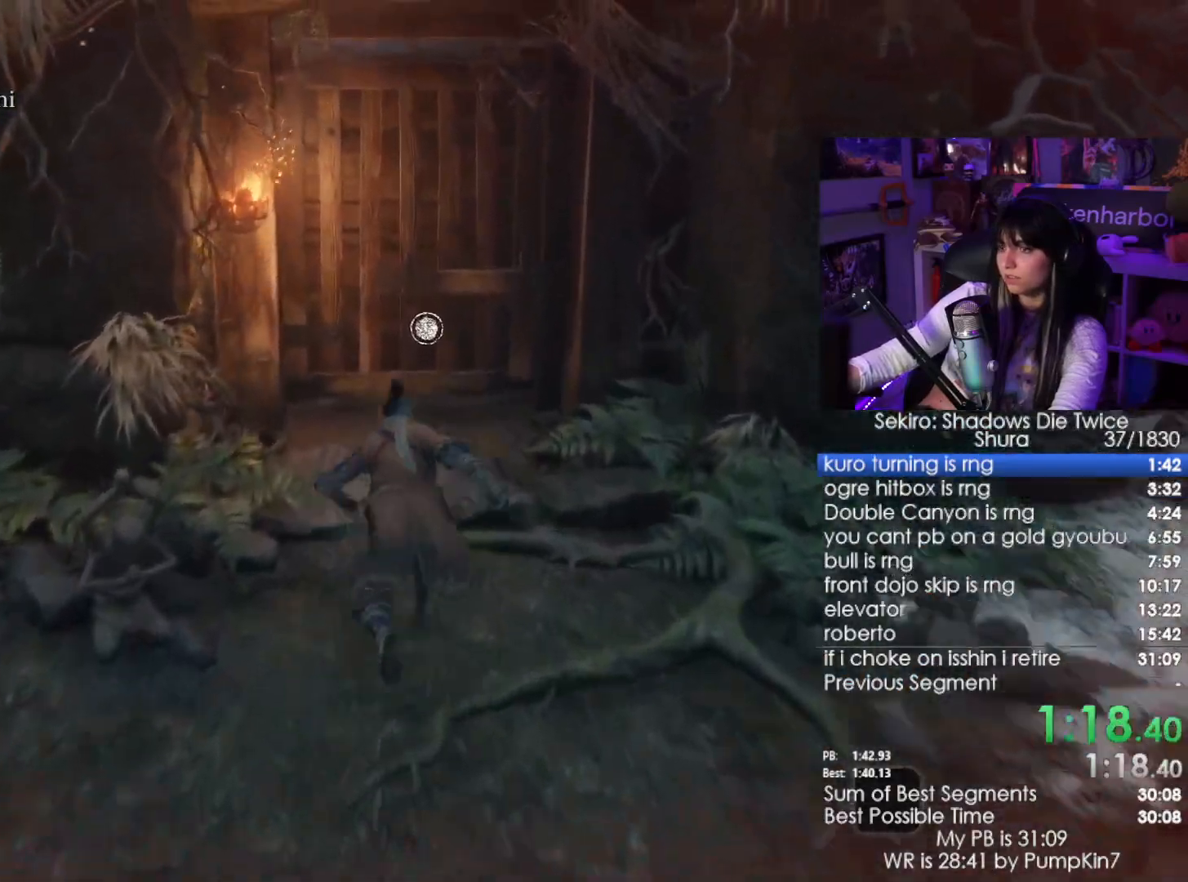
{"keys": ["a", "e"], "mouse": [], "events": [[183, "e", "down"], [333, "e", "up"], [333, "w", "up"], [416, "a", "down"], [466, "e", "down"]]}
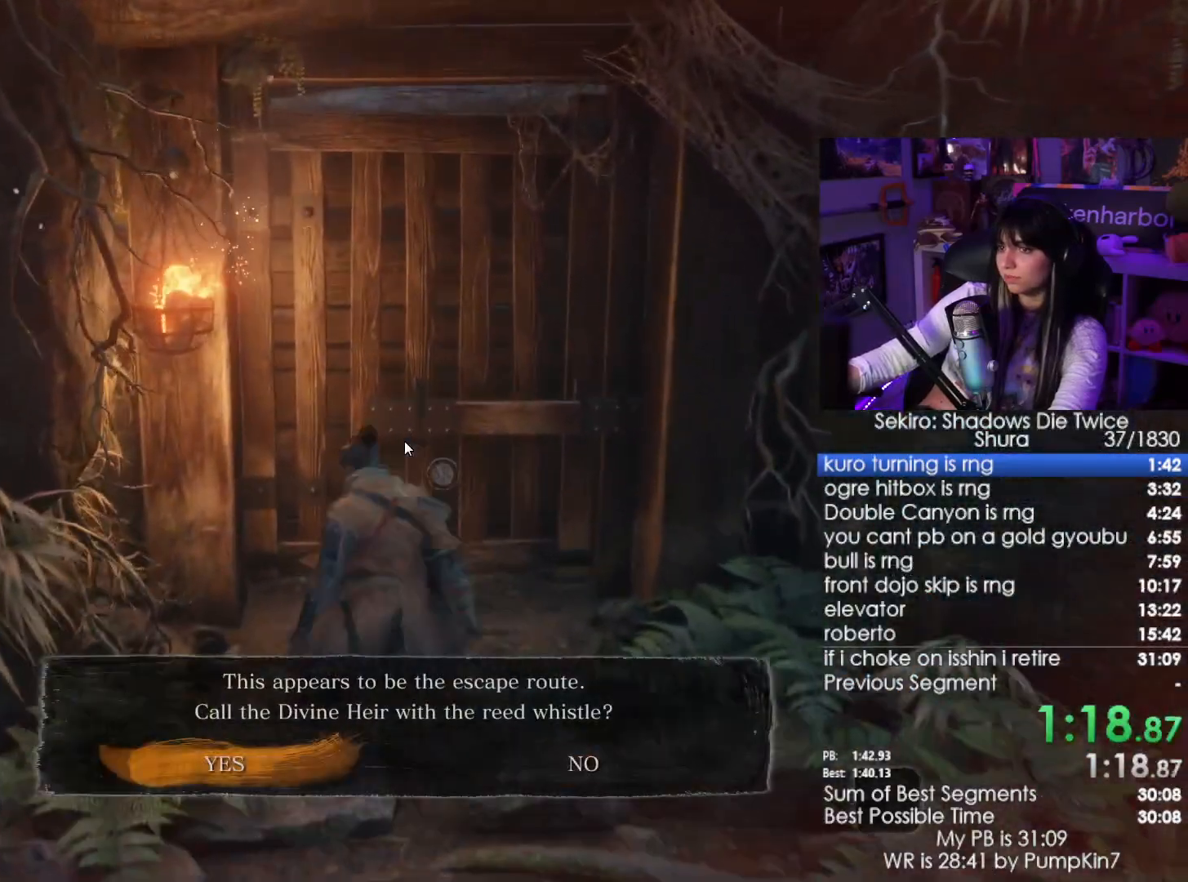
{"keys": [], "mouse": [], "events": [[16, "a", "up"], [66, "e", "up"], [100, "e", "down"], [200, "e", "up"], [250, "e", "down"], [333, "e", "up"], [383, "e", "down"], [483, "e", "up"]]}
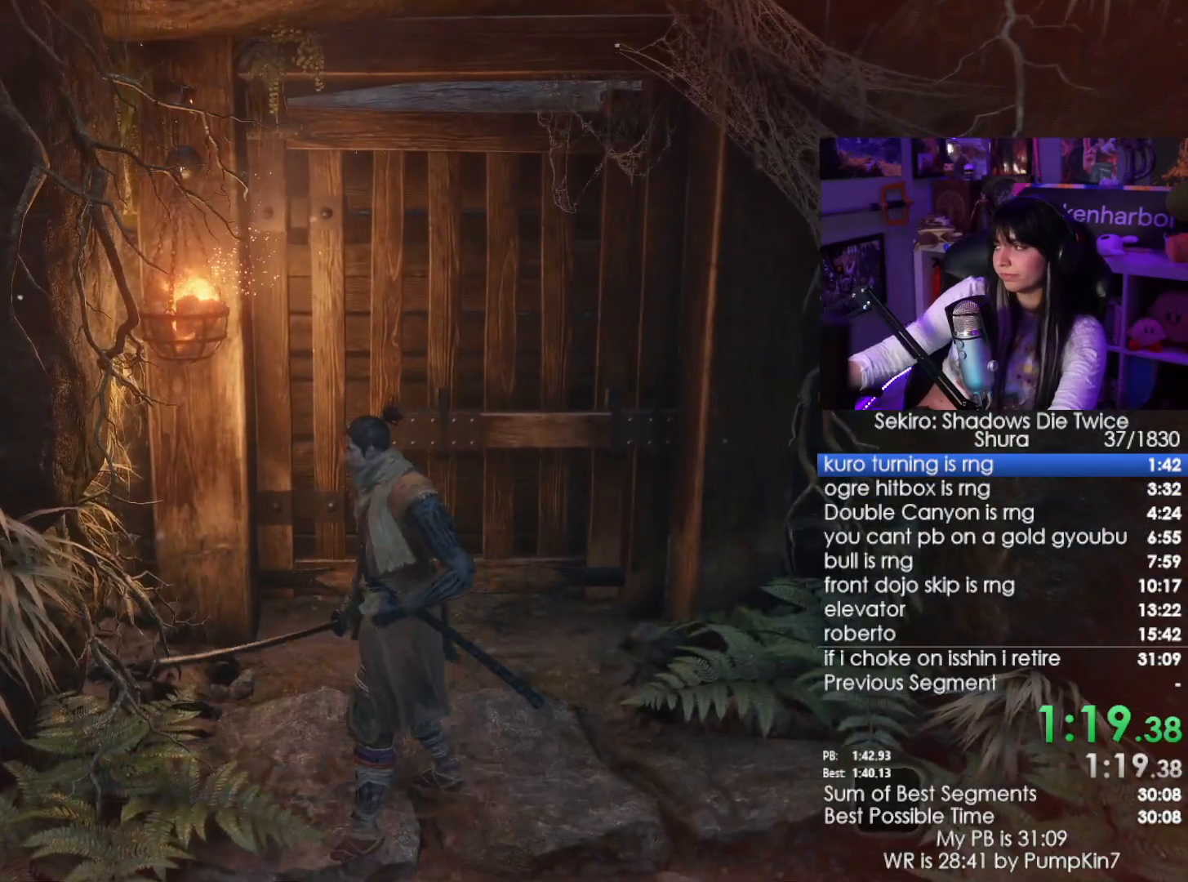
{"keys": [], "mouse": [], "events": []}
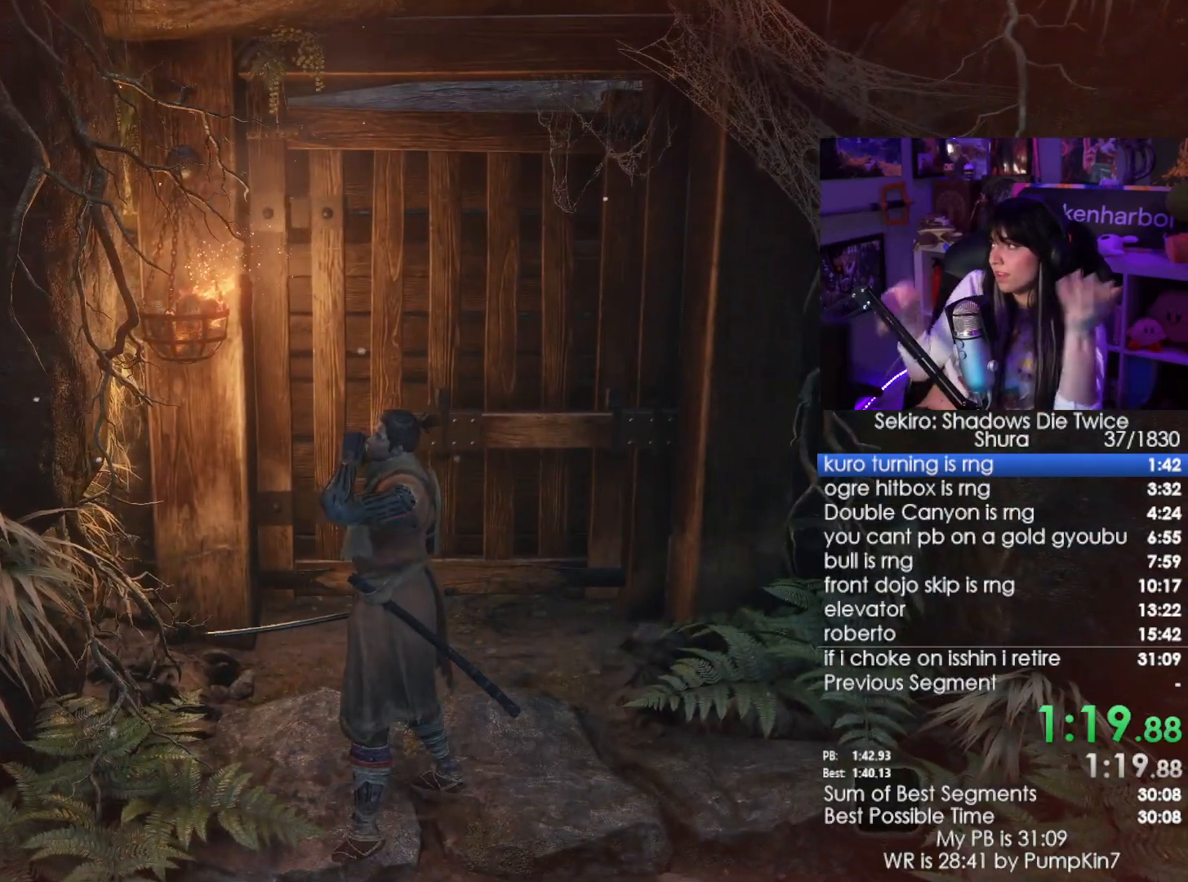
{"keys": [], "mouse": [], "events": []}
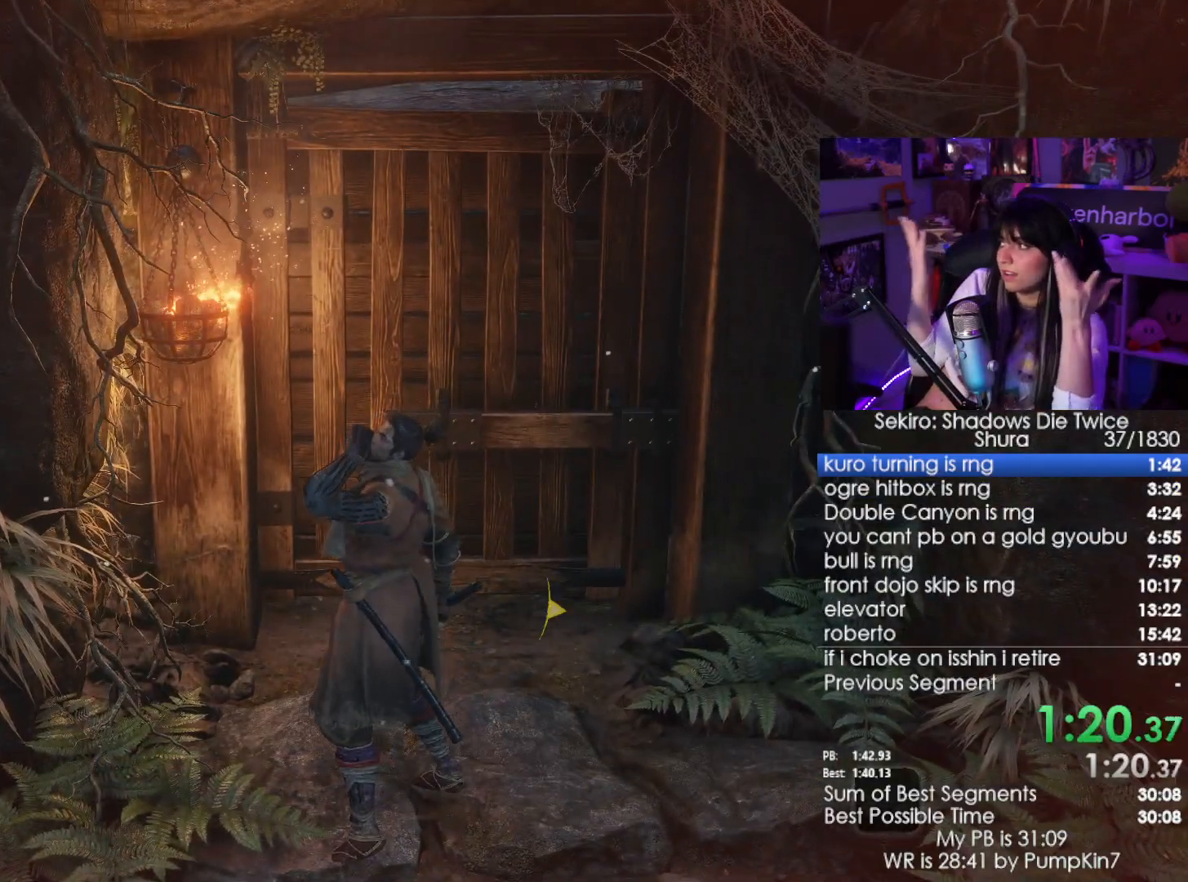
{"keys": [], "mouse": [], "events": []}
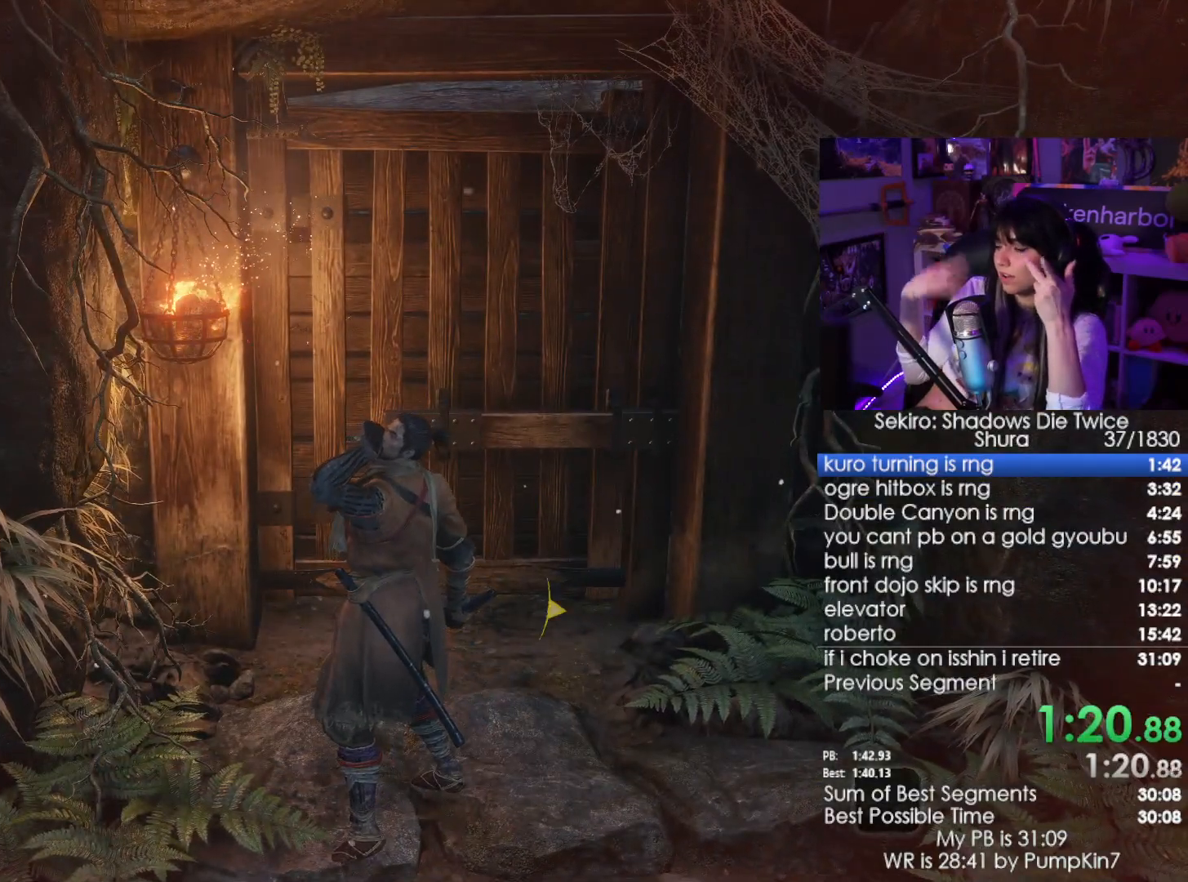
{"keys": [], "mouse": [], "events": []}
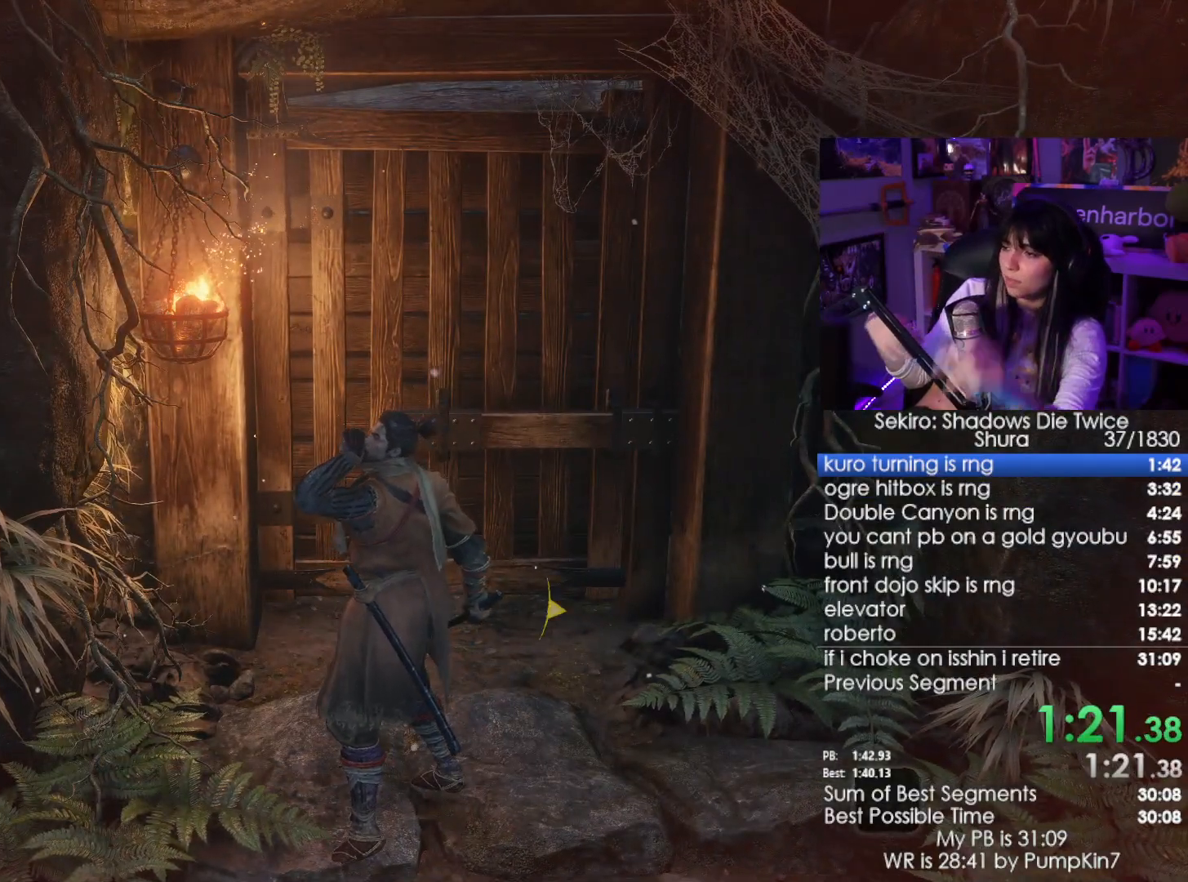
{"keys": [], "mouse": [], "events": []}
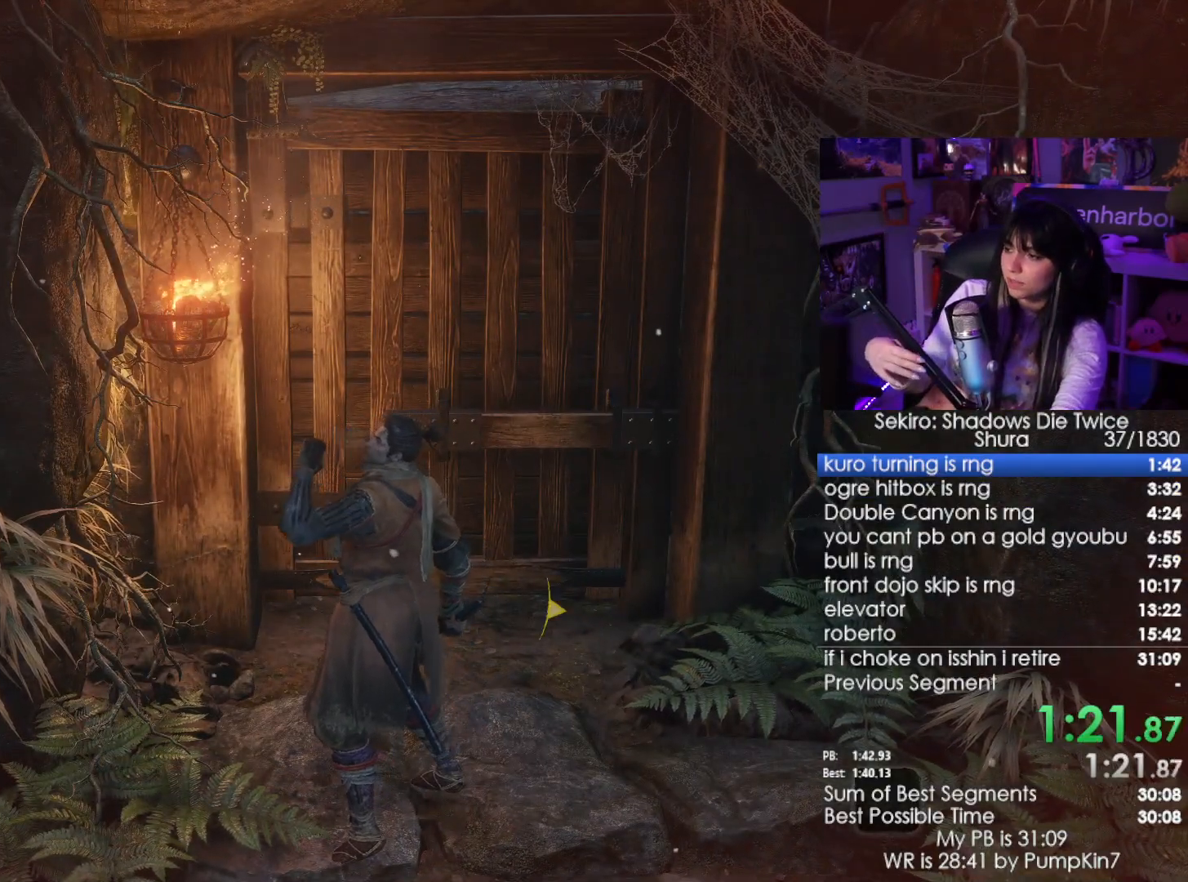
{"keys": ["tab"], "mouse": [], "events": [[300, "tab", "down"], [383, "tab", "up"], [483, "tab", "down"]]}
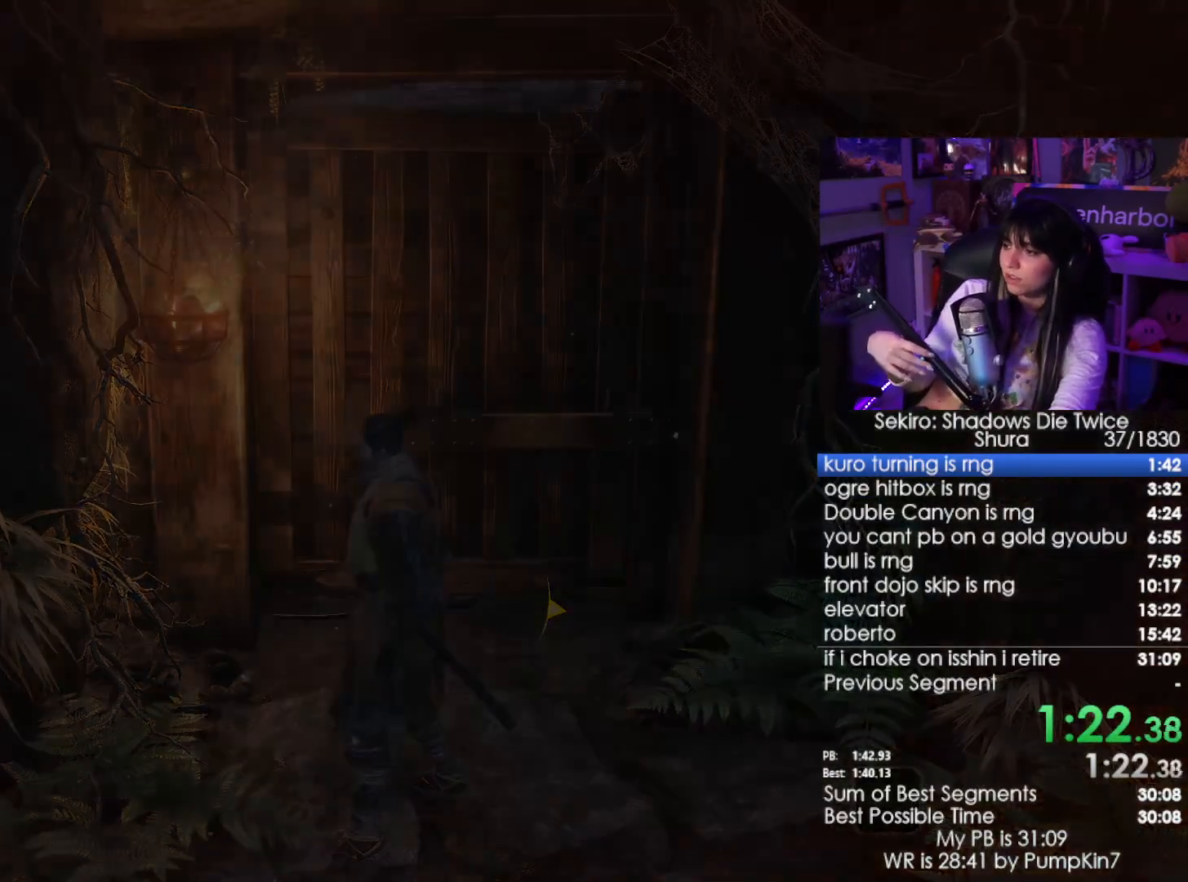
{"keys": ["tab"], "mouse": [], "events": [[33, "tab", "up"], [116, "tab", "down"], [166, "tab", "up"], [216, "tab", "down"], [316, "tab", "up"], [350, "tab", "down"], [450, "tab", "up"], [500, "tab", "down"]]}
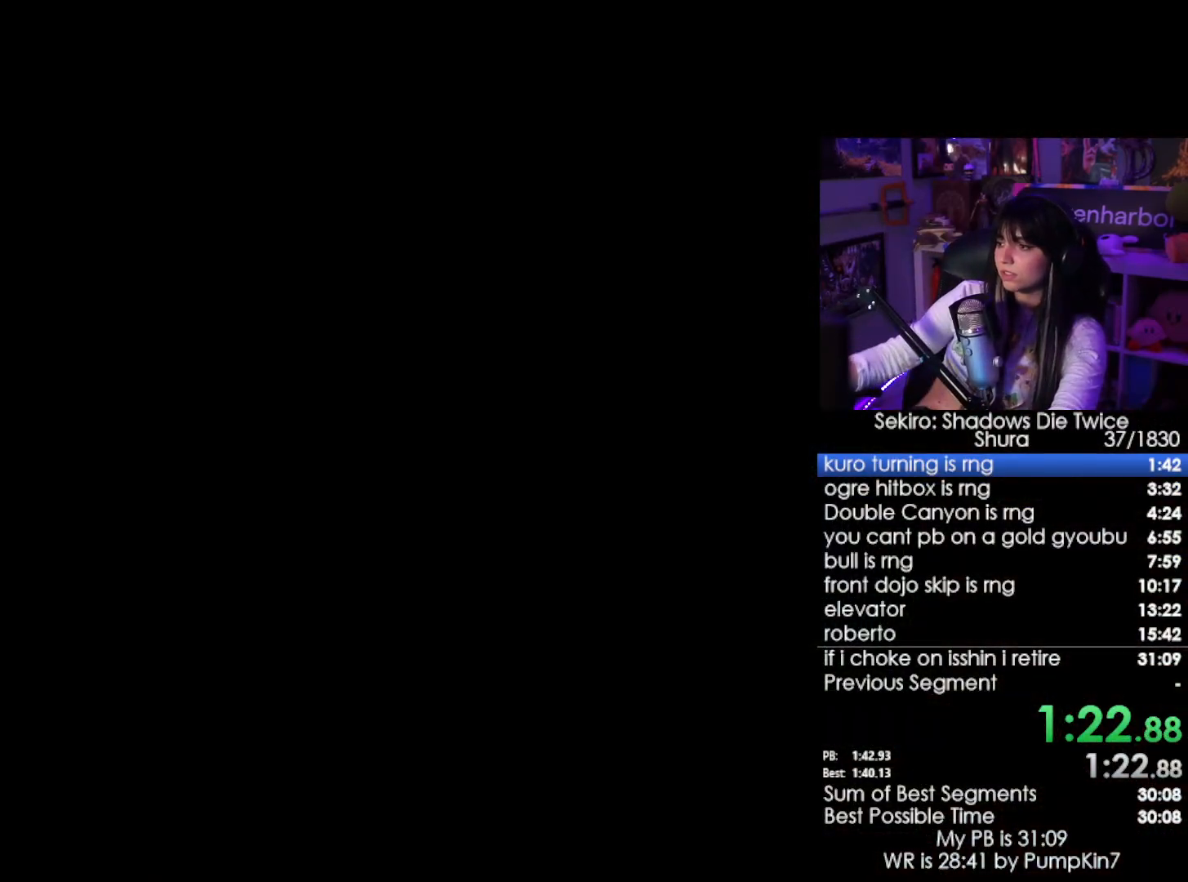
{"keys": ["tab"], "mouse": [], "events": [[83, "tab", "up"], [133, "tab", "down"], [233, "tab", "up"], [283, "tab", "down"], [366, "tab", "up"], [466, "tab", "down"]]}
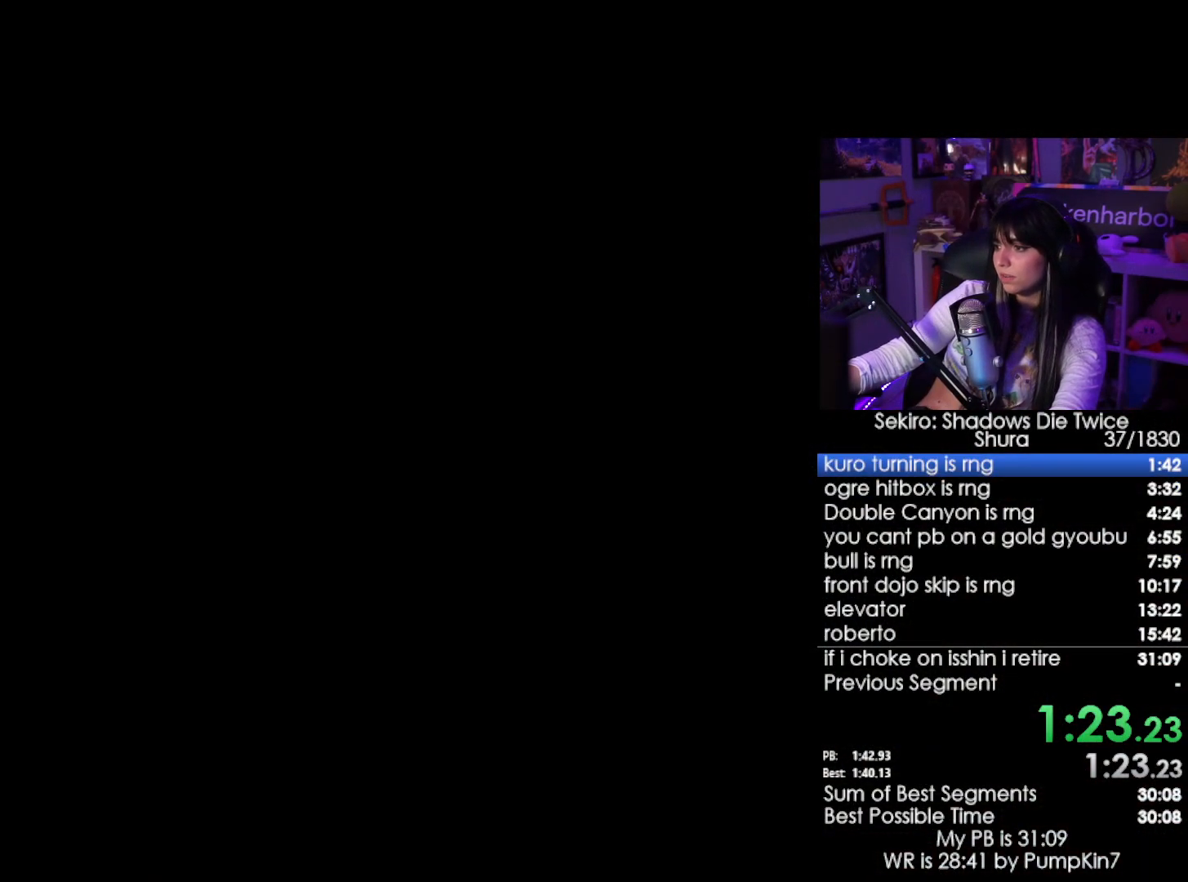
{"keys": [], "mouse": [], "events": [[16, "tab", "up"], [66, "tab", "down"], [150, "tab", "up"], [250, "tab", "down"], [300, "tab", "up"], [383, "tab", "down"], [433, "tab", "up"]]}
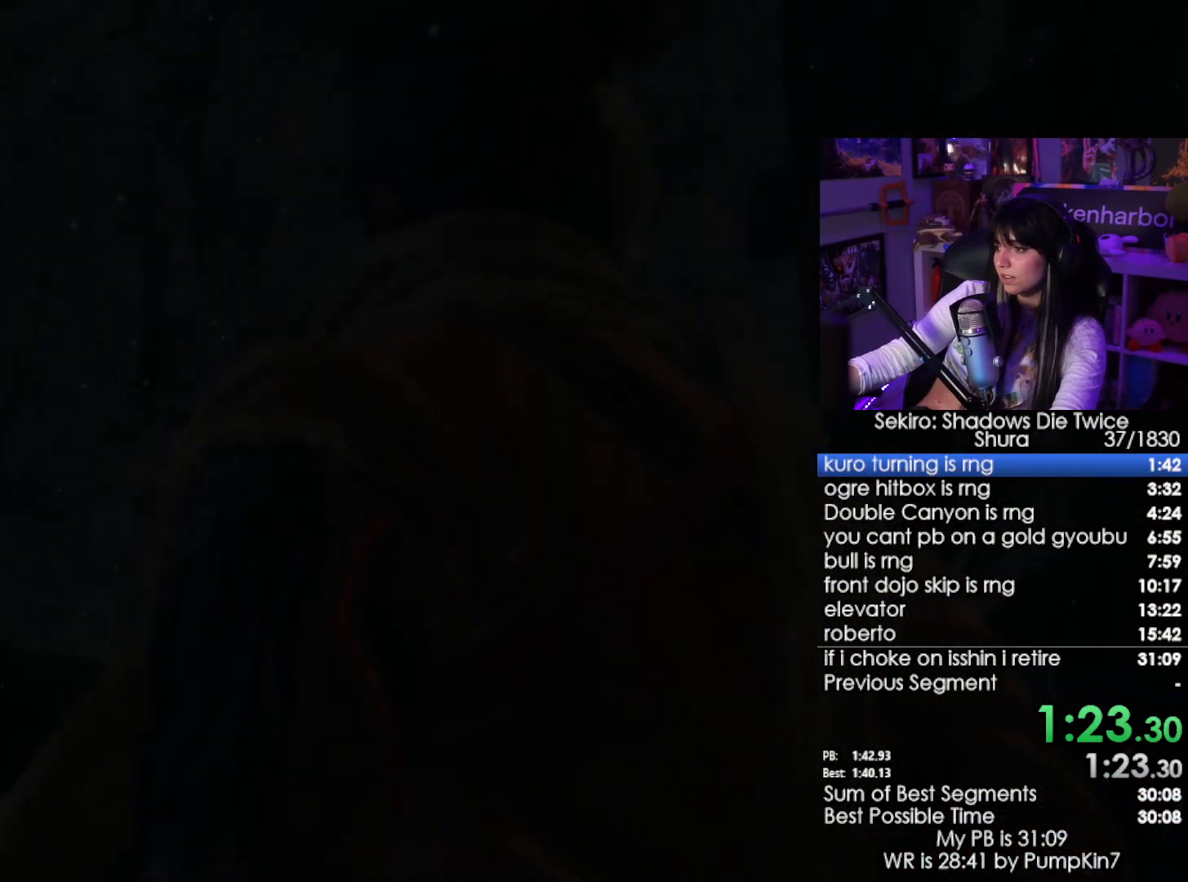
{"keys": [], "mouse": [], "events": [[33, "tab", "down"], [66, "tab", "up"], [166, "tab", "down"], [266, "tab", "up"]]}
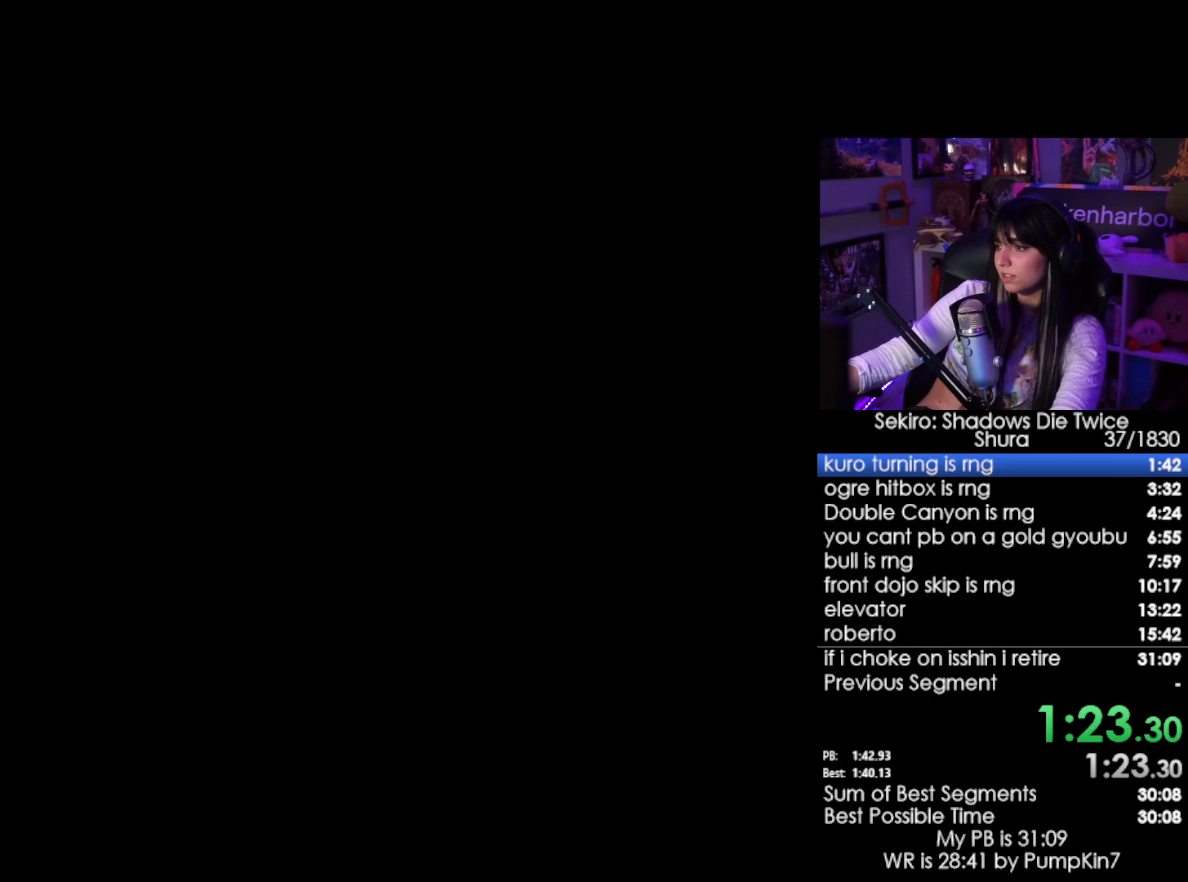
{"keys": [], "mouse": [], "events": []}
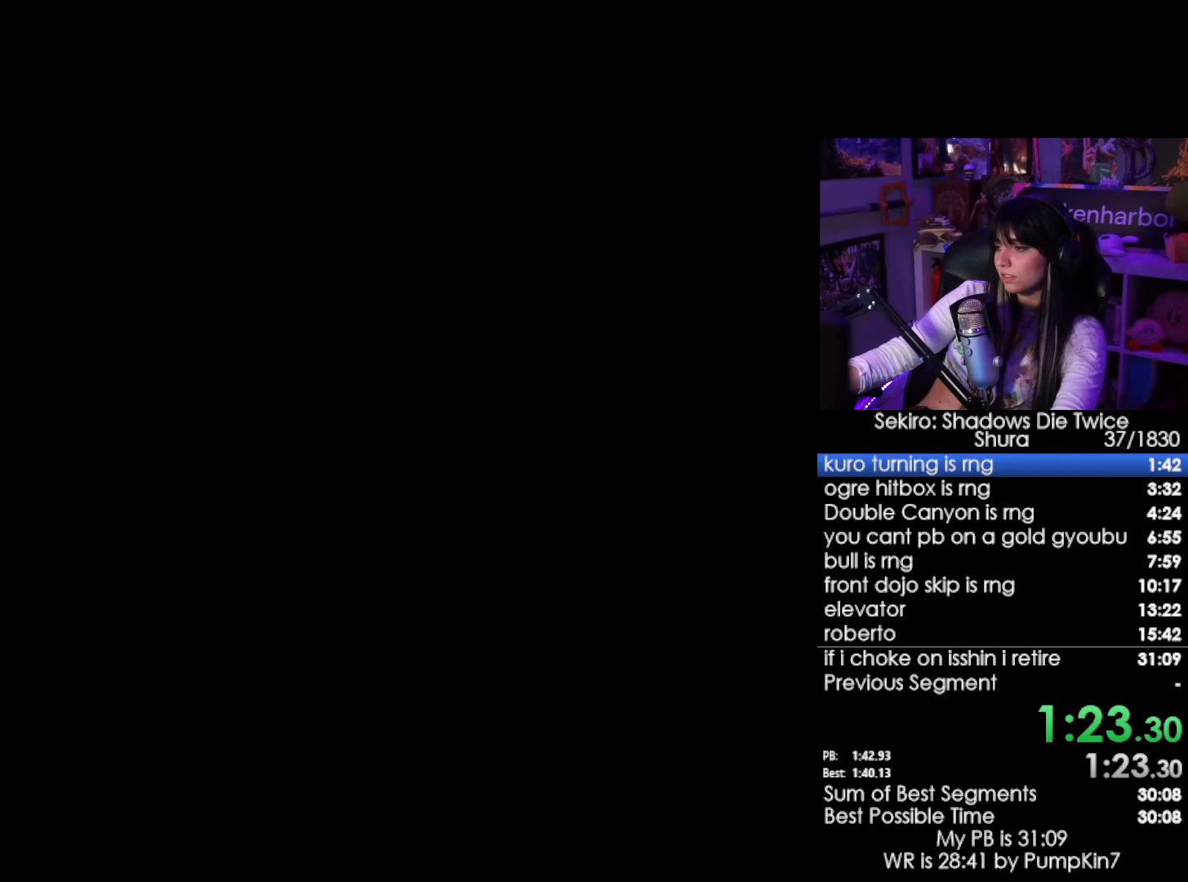
{"keys": ["w"], "mouse": [], "events": [[16, "w", "down"]]}
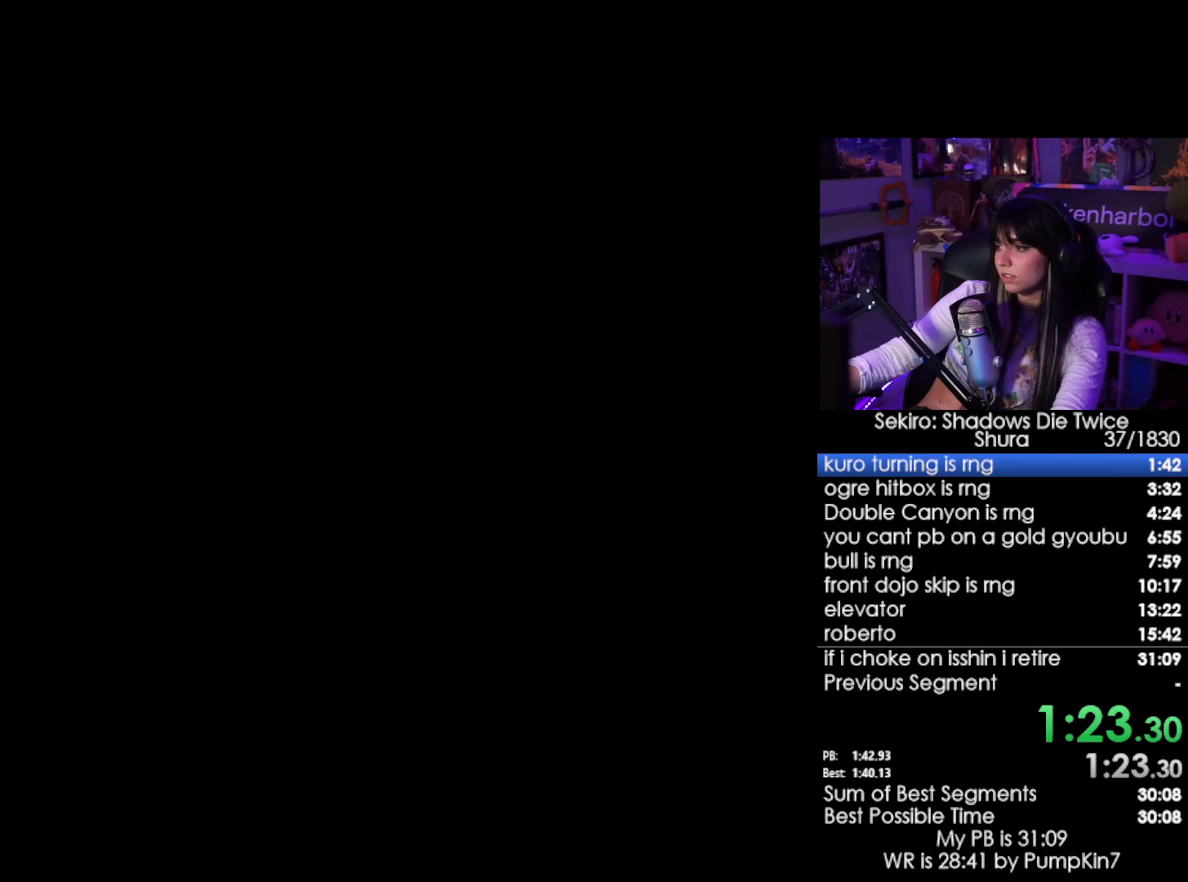
{"keys": ["w"], "mouse": [], "events": []}
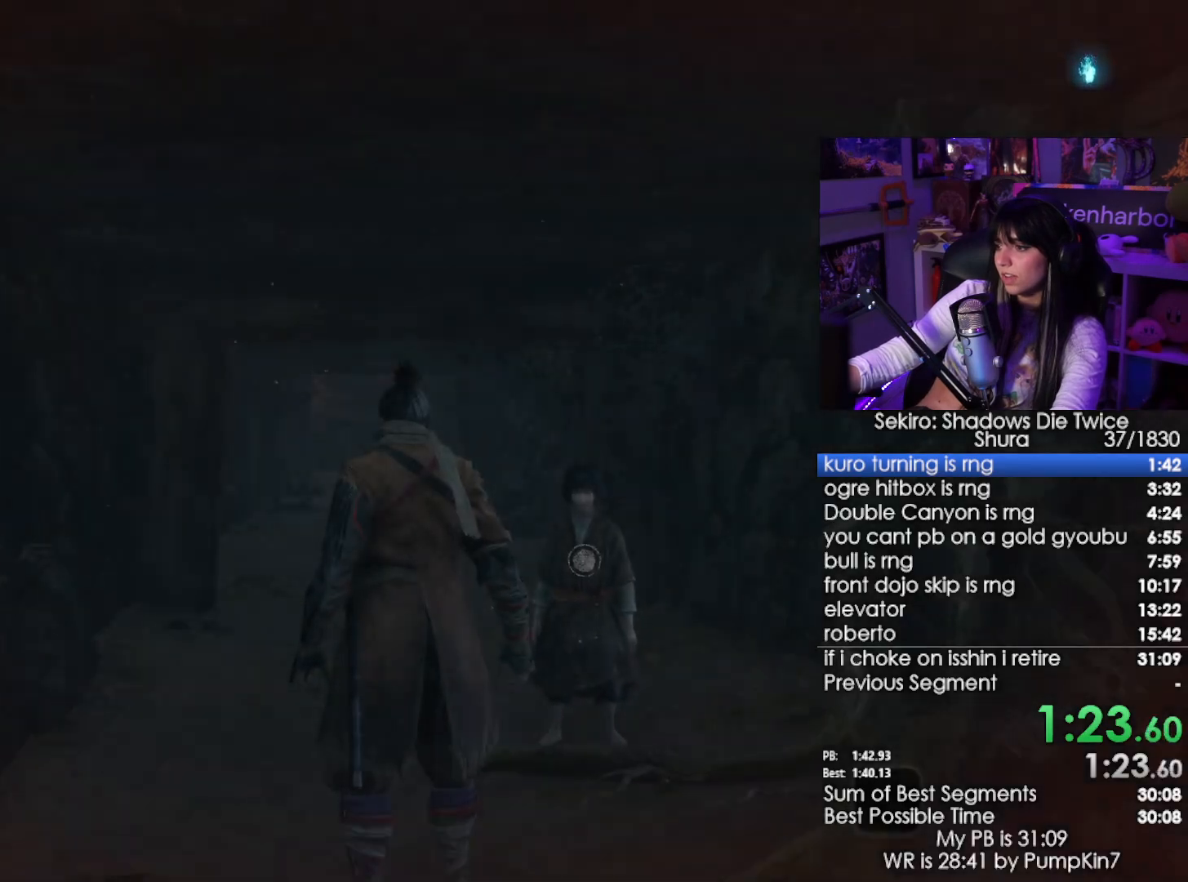
{"keys": ["w"], "mouse": [], "events": []}
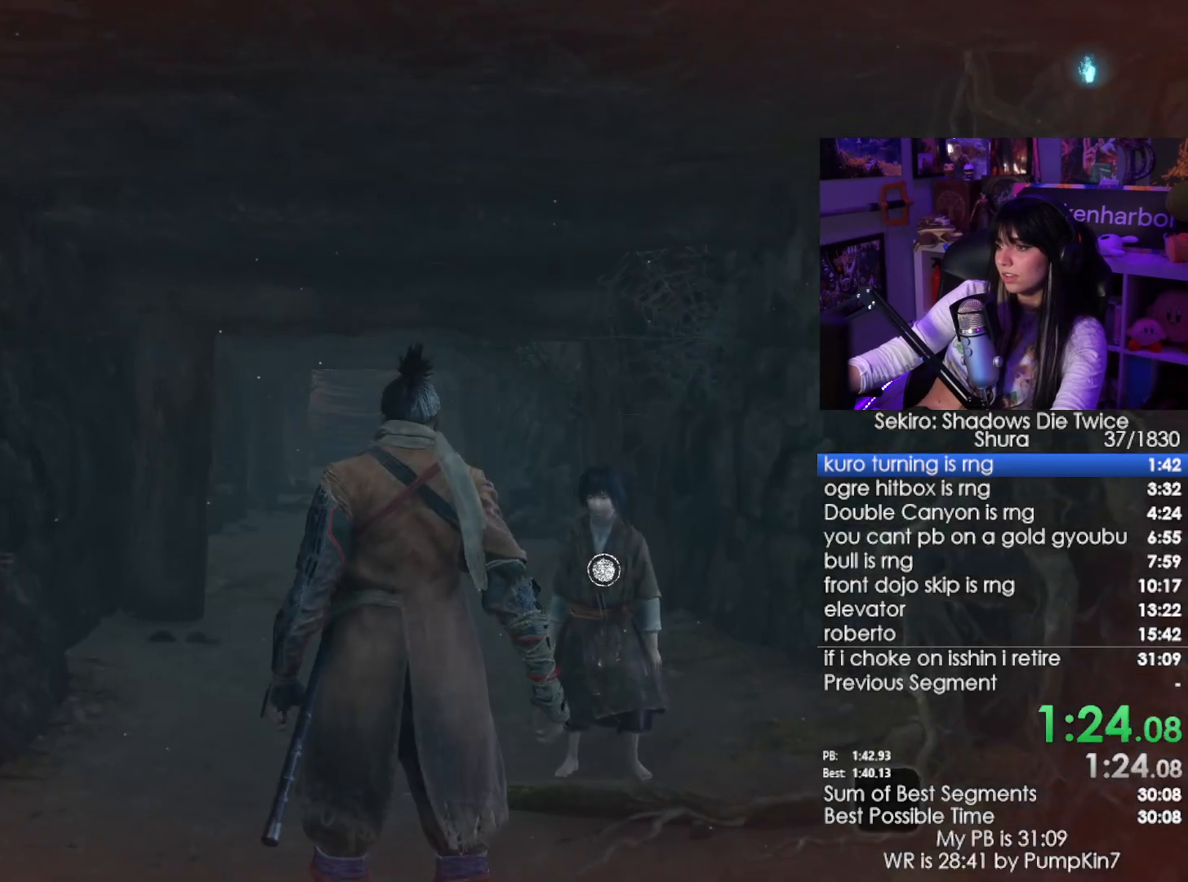
{"keys": ["w"], "mouse": [], "events": [[66, "space", "down"], [250, "space", "up"]]}
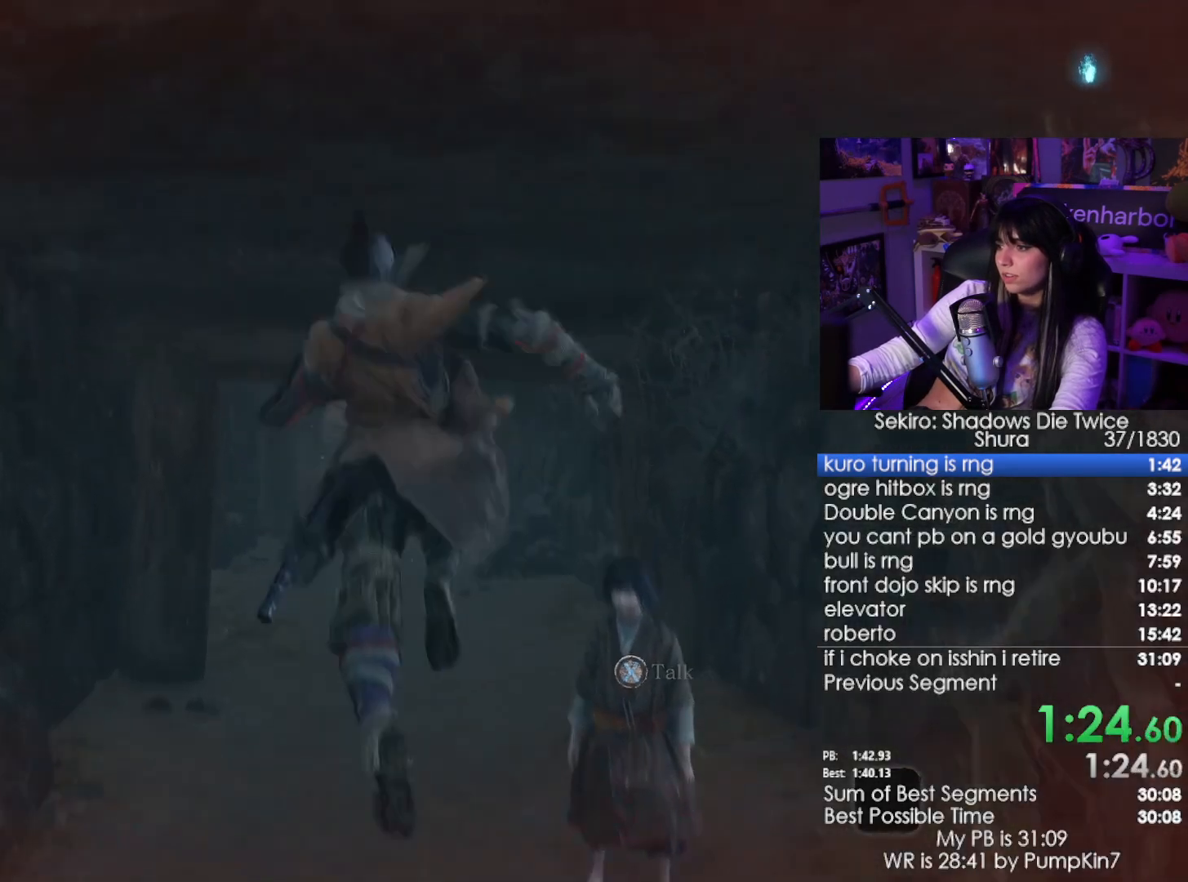
{"keys": ["w"], "mouse": [], "events": [[66, "e", "down"], [166, "e", "up"]]}
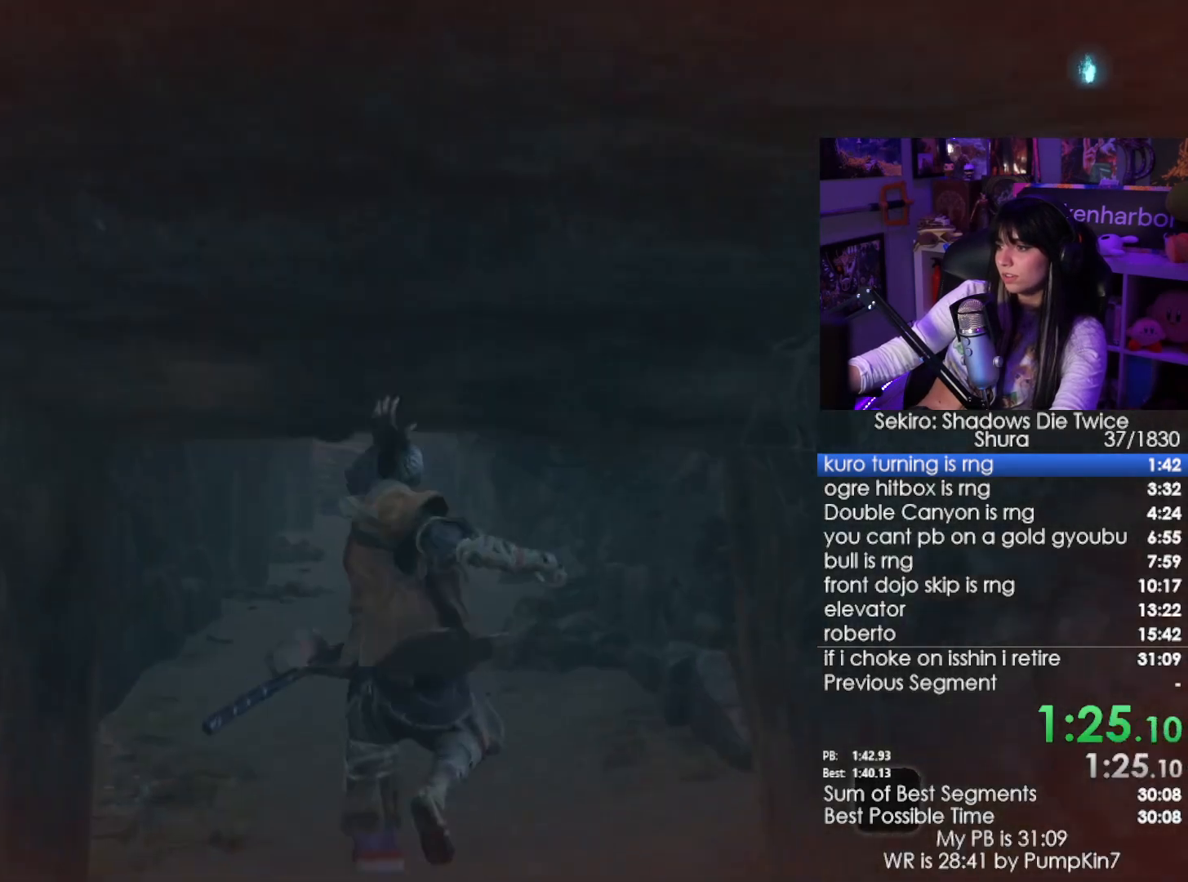
{"keys": ["space", "w"], "mouse": [], "events": [[366, "space", "down"]]}
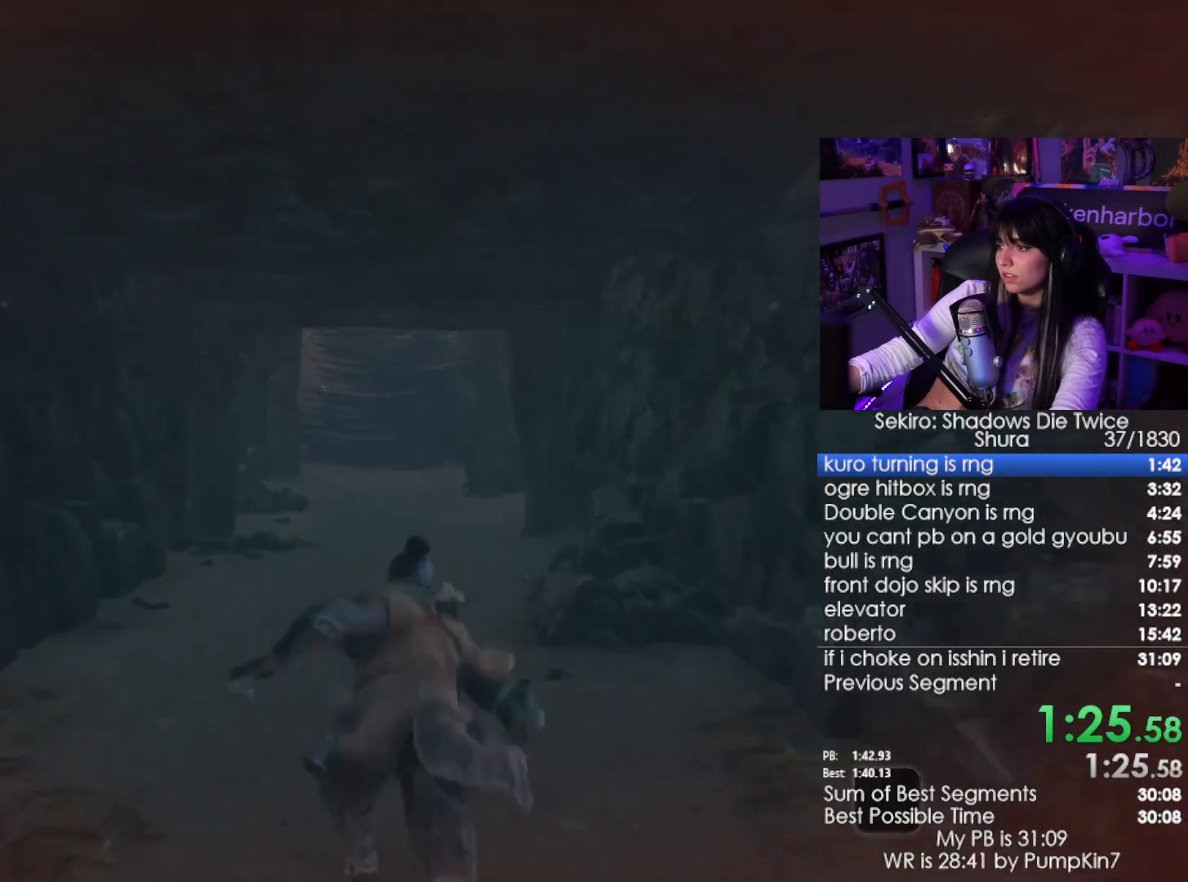
{"keys": ["w"], "mouse": [], "events": [[16, "space", "up"], [150, "e", "down"], [200, "e", "up"]]}
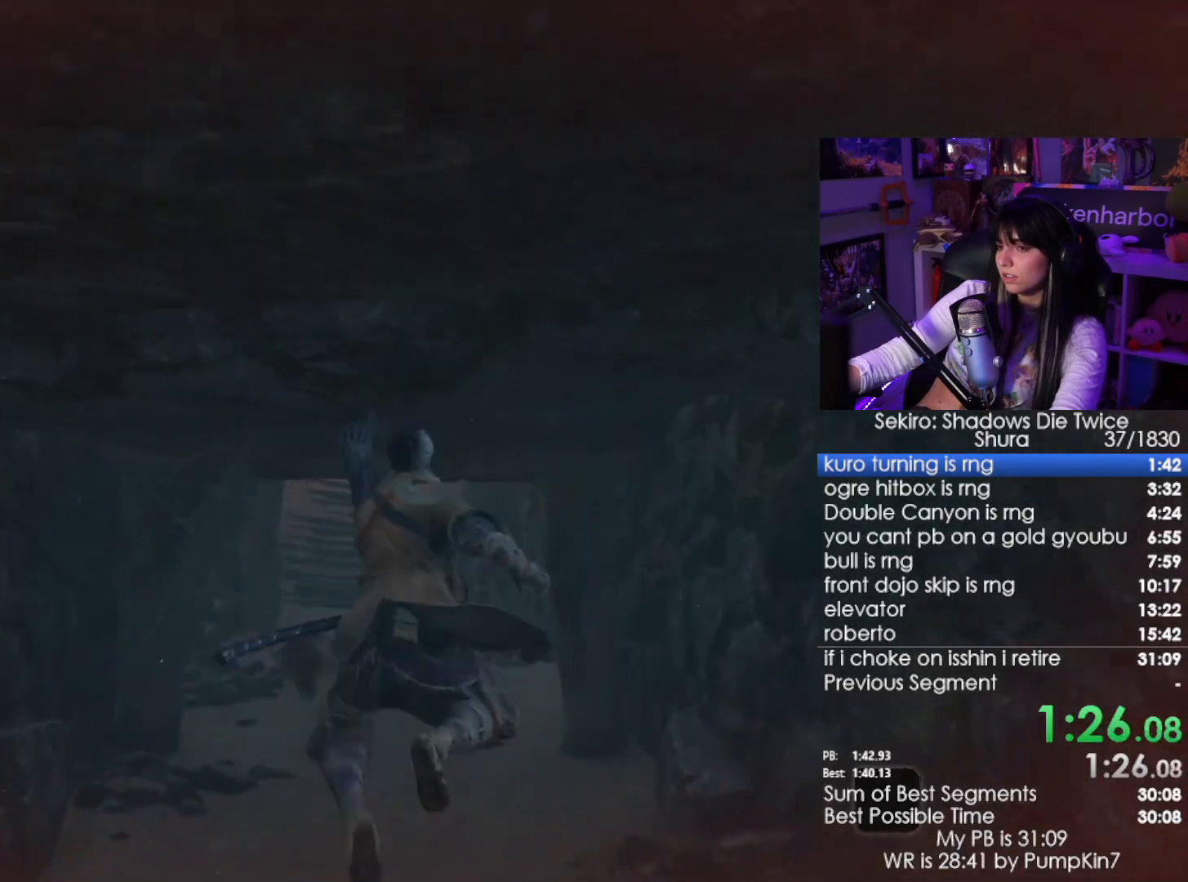
{"keys": ["w"], "mouse": [], "events": []}
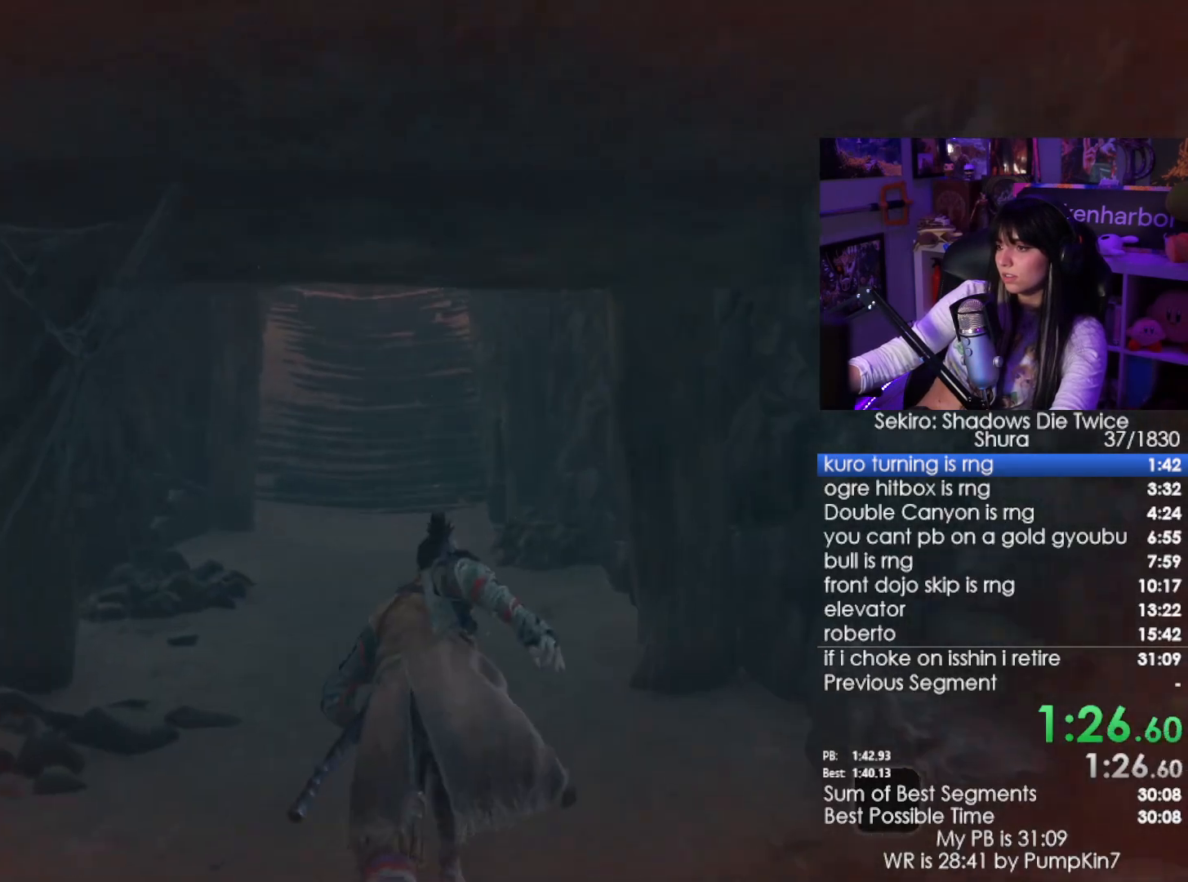
{"keys": ["w"], "mouse": [], "events": [[283, "space", "down"], [416, "space", "up"]]}
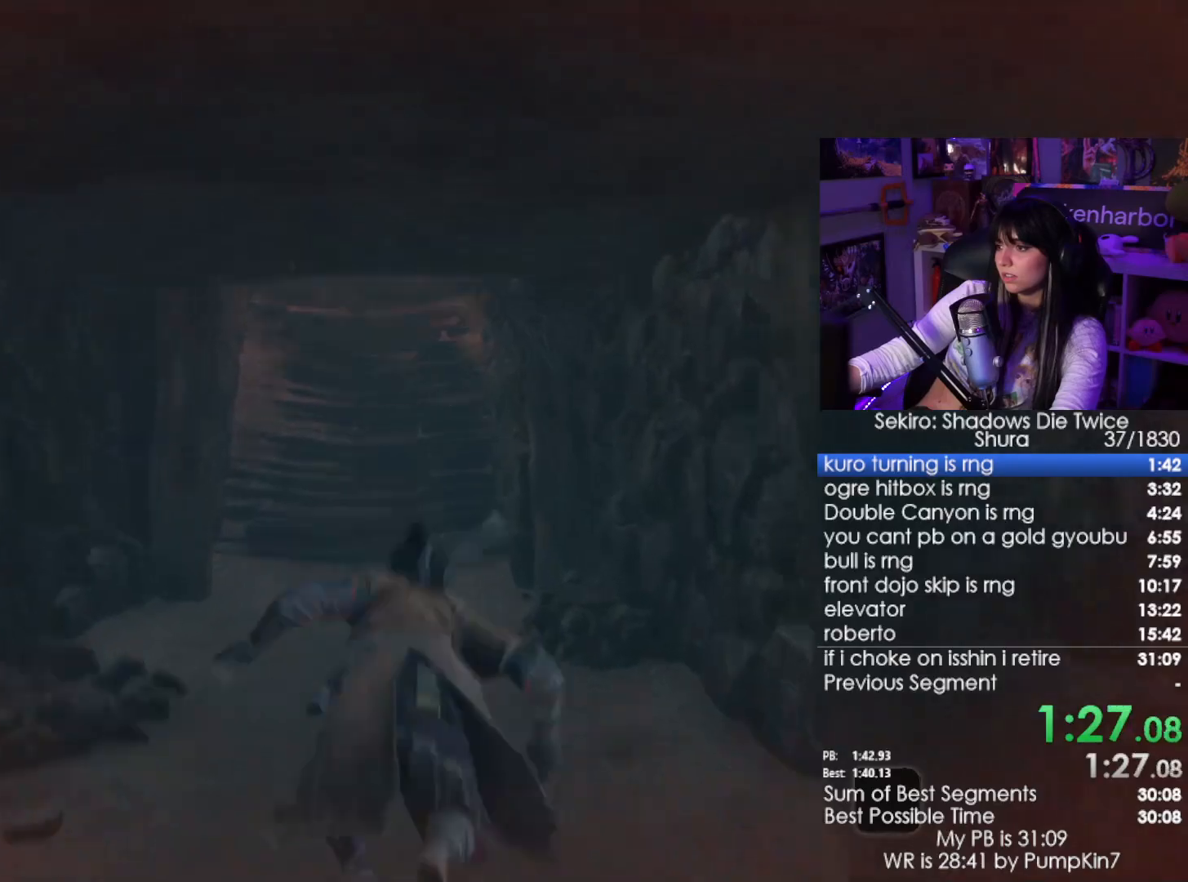
{"keys": ["w"], "mouse": [], "events": [[100, "e", "down"], [200, "e", "up"]]}
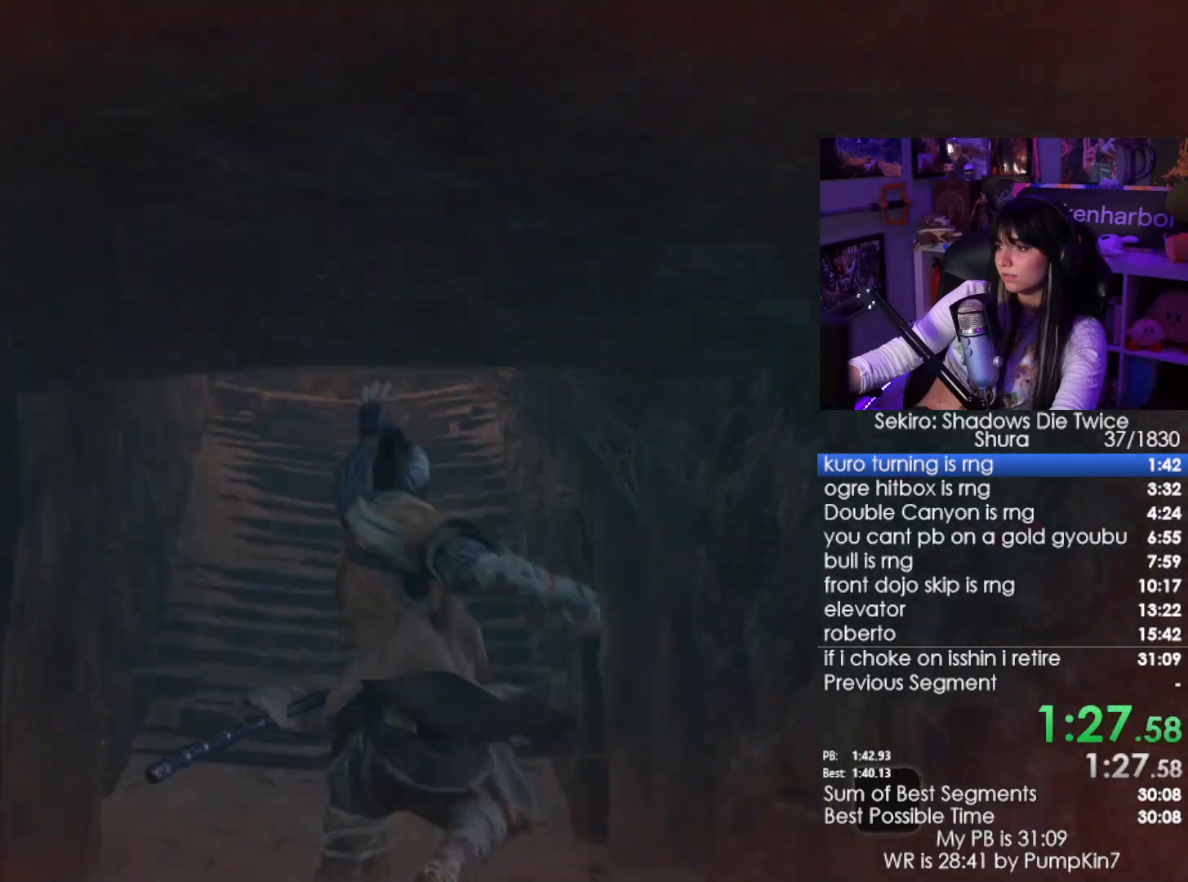
{"keys": ["space", "w"], "mouse": [], "events": [[450, "space", "down"]]}
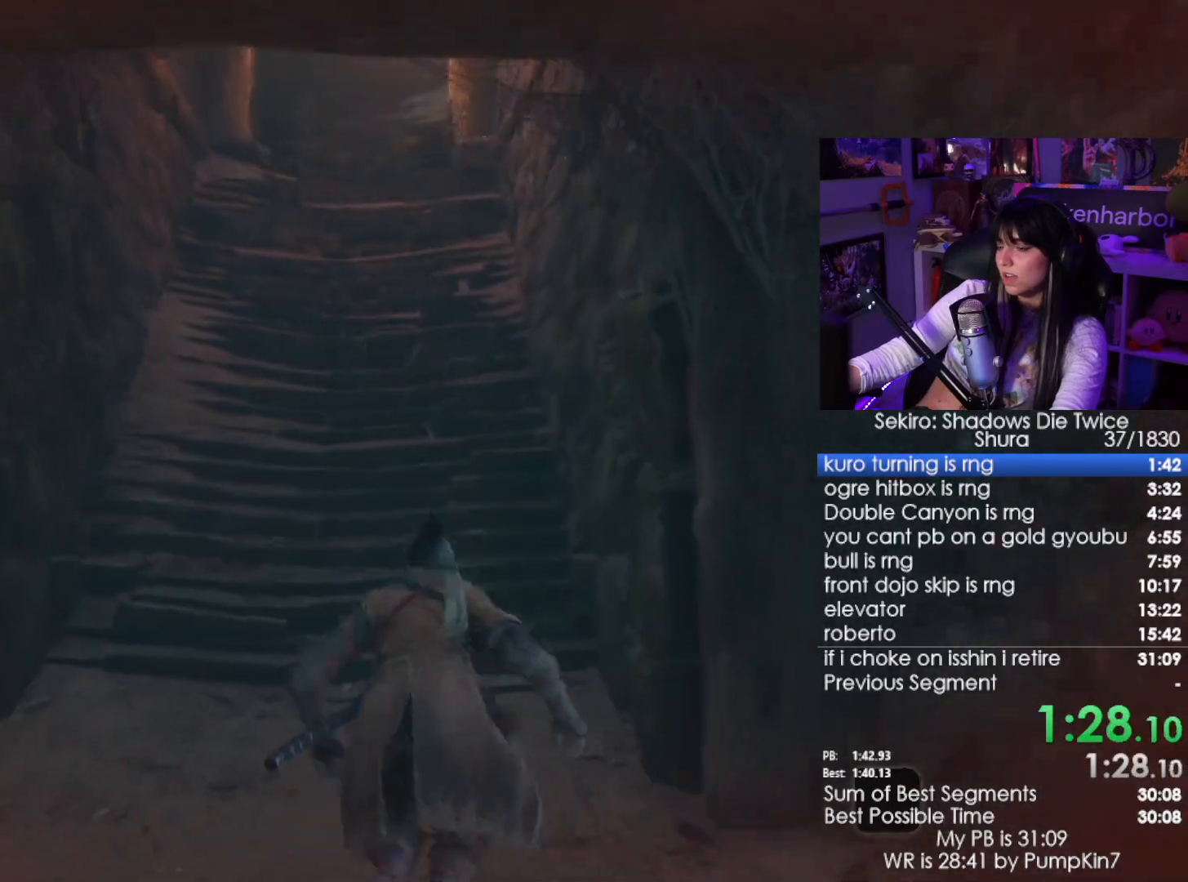
{"keys": ["w"], "mouse": [], "events": [[83, "space", "up"], [233, "e", "down"], [283, "e", "up"], [366, "e", "down"], [466, "e", "up"]]}
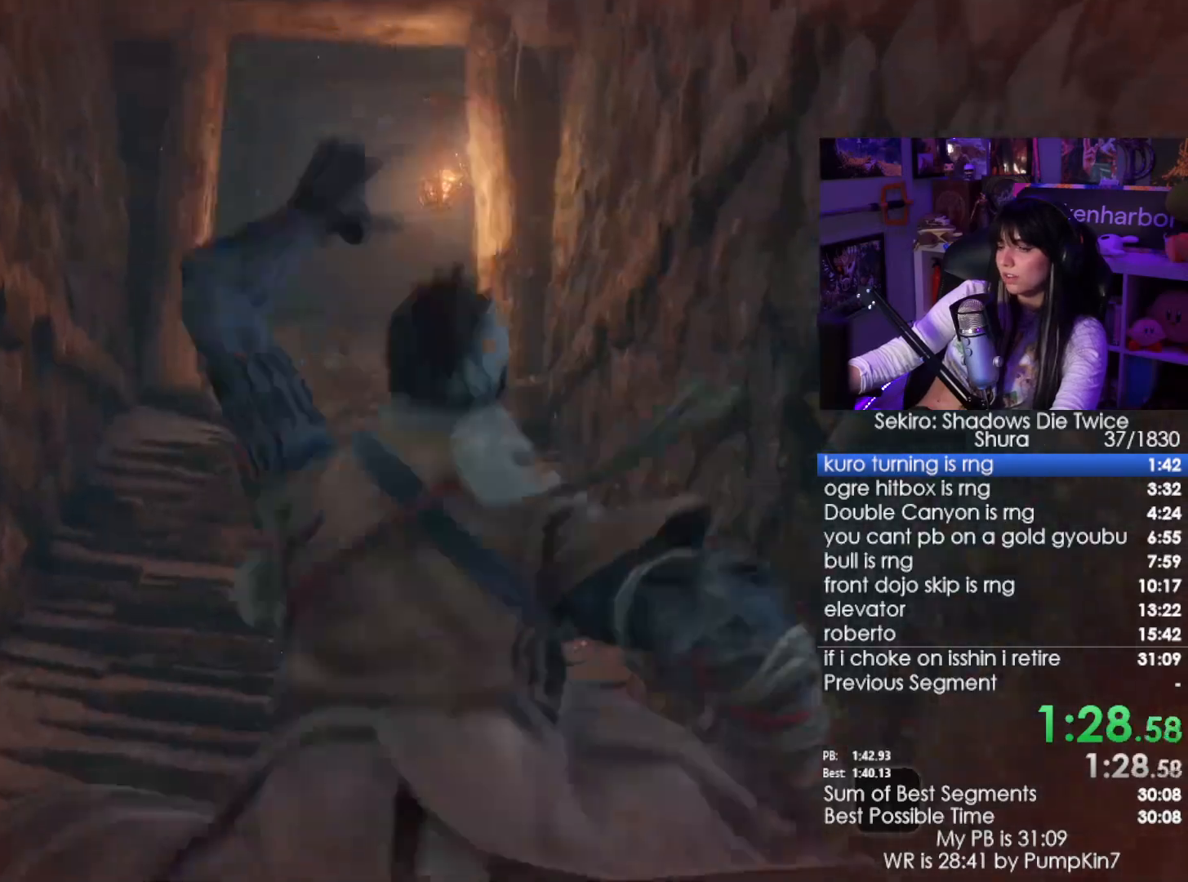
{"keys": ["space", "w"], "mouse": [], "events": [[433, "space", "down"]]}
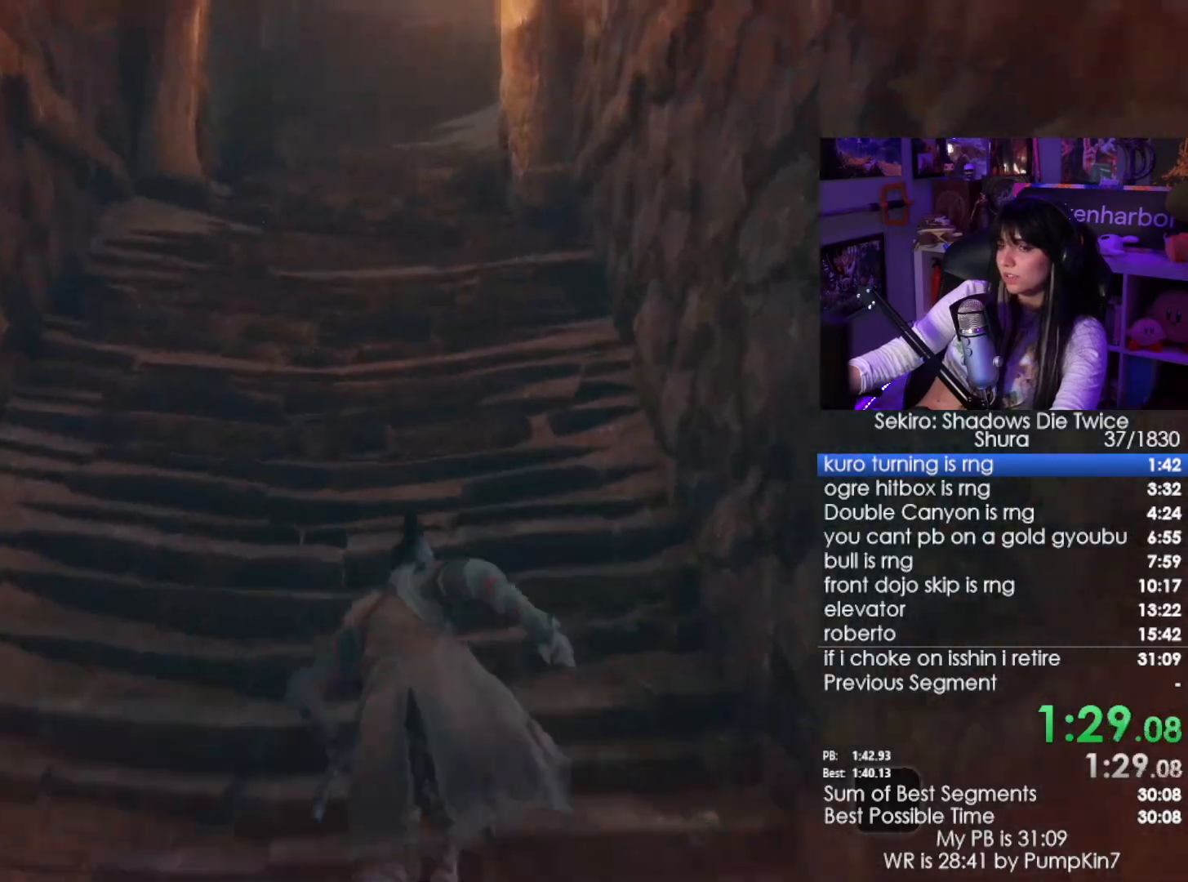
{"keys": ["w"], "mouse": [], "events": [[83, "space", "up"], [116, "e", "down"], [166, "e", "up"], [266, "e", "down"], [350, "e", "up"]]}
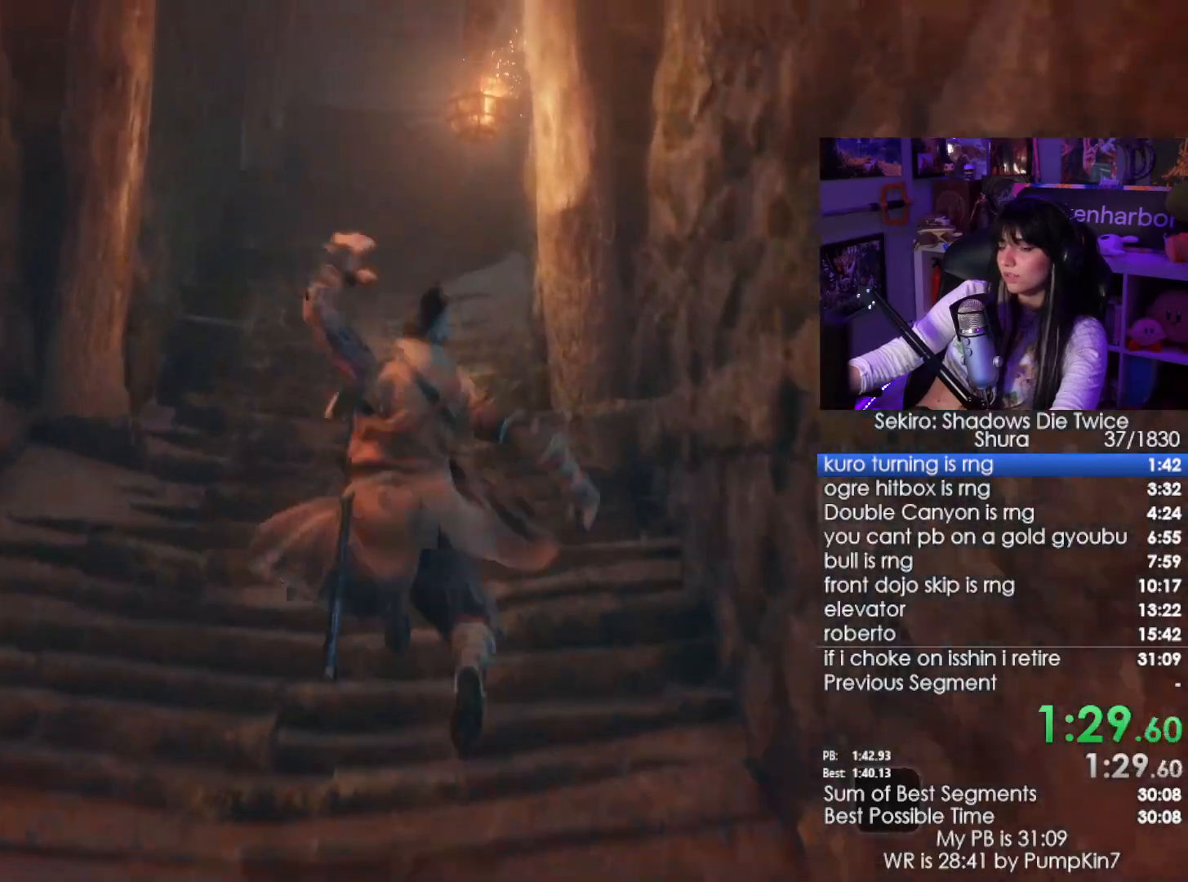
{"keys": ["w"], "mouse": [], "events": [[316, "space", "down"], [416, "space", "up"]]}